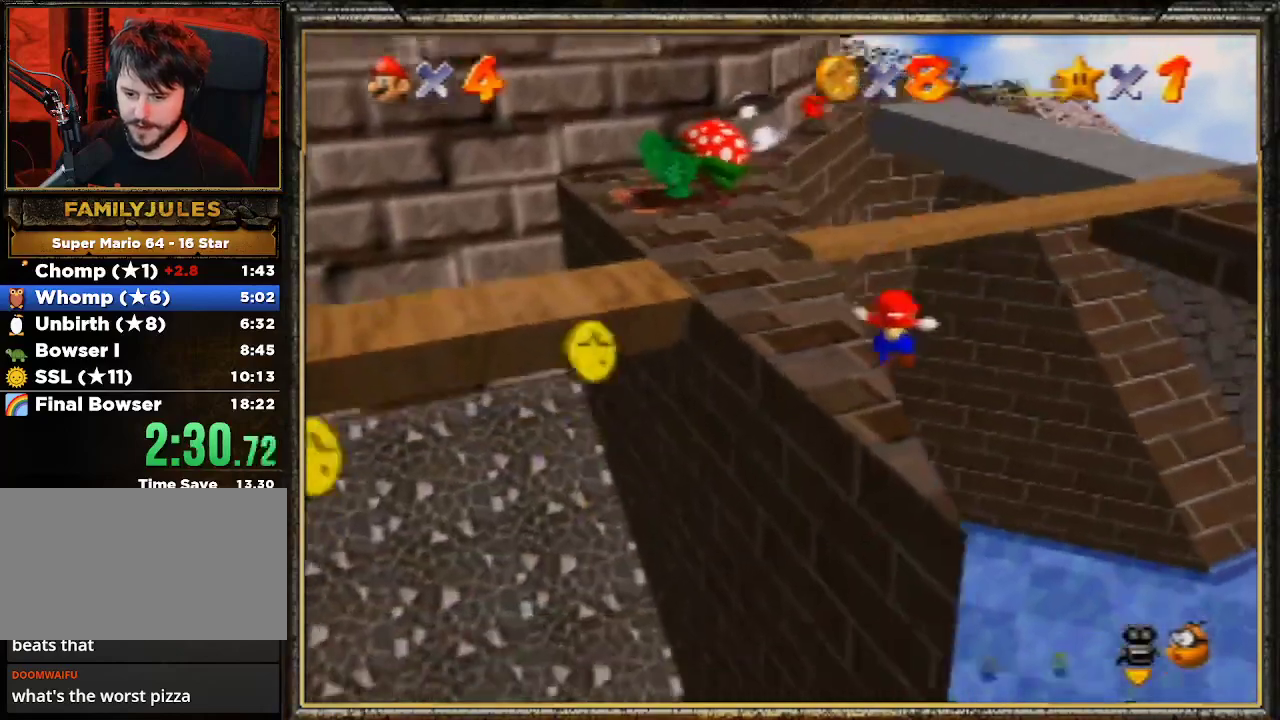
Gameplay with a controller (Nintendo layout); each line is a JSON object with the inputs held at the frame after it. "events" lists button and stick changes between this image and that frame as [ms after this image, input, new state], when the widget could be followed in between. Not read: L3 R3.
{"buttons": [], "left_stick": "down", "events": []}
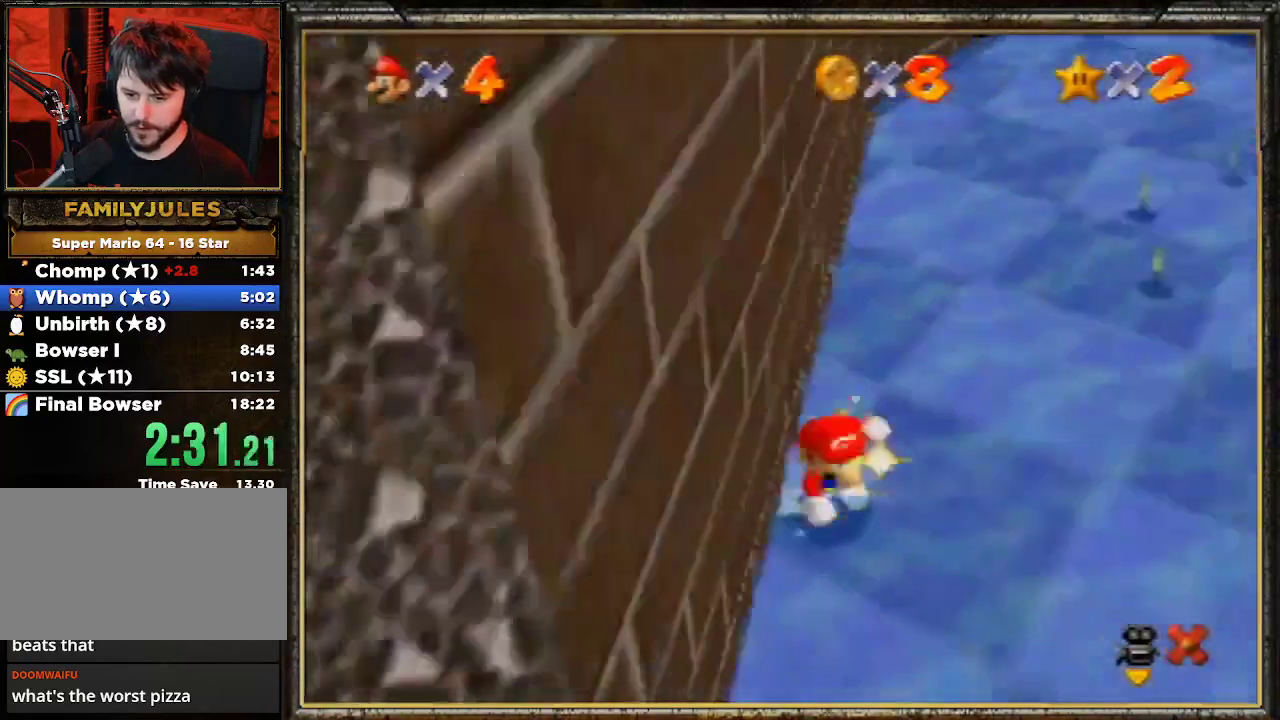
{"buttons": ["A"], "left_stick": "center", "events": [[67, "left_stick", "center"], [133, "A", "down"], [300, "A", "up"], [400, "A", "down"]]}
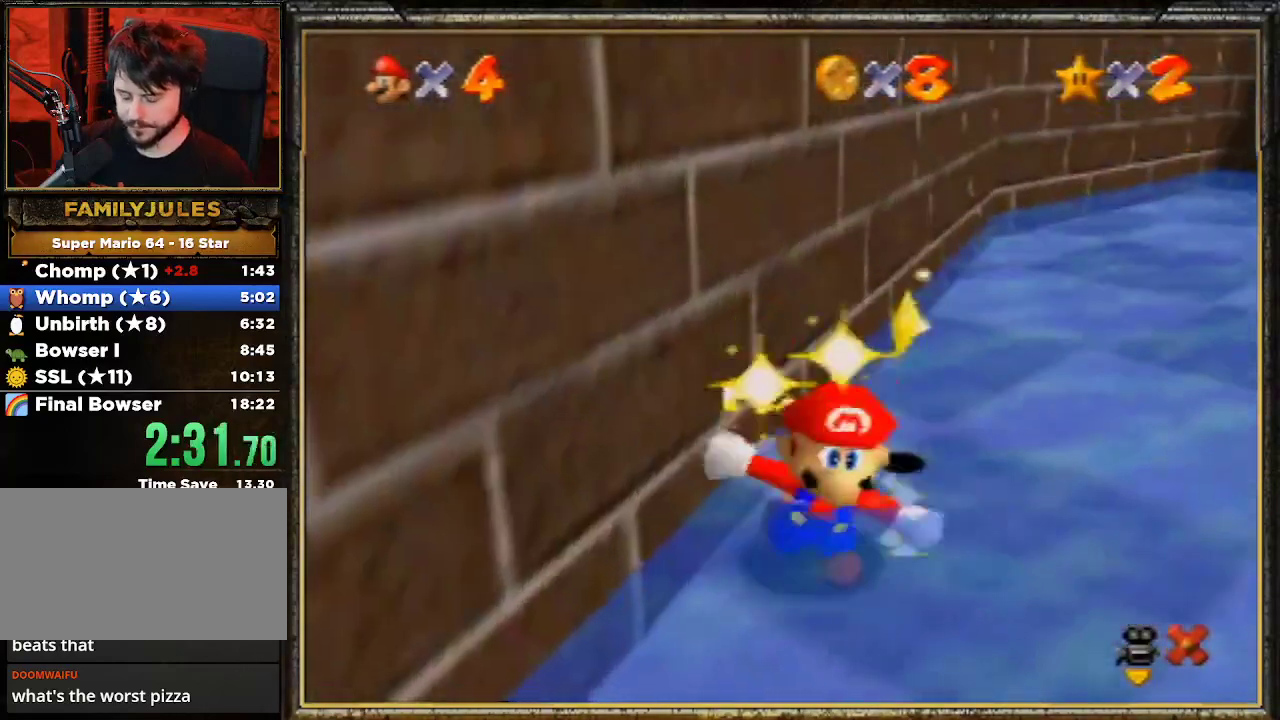
{"buttons": [], "left_stick": "center", "events": [[267, "A", "up"]]}
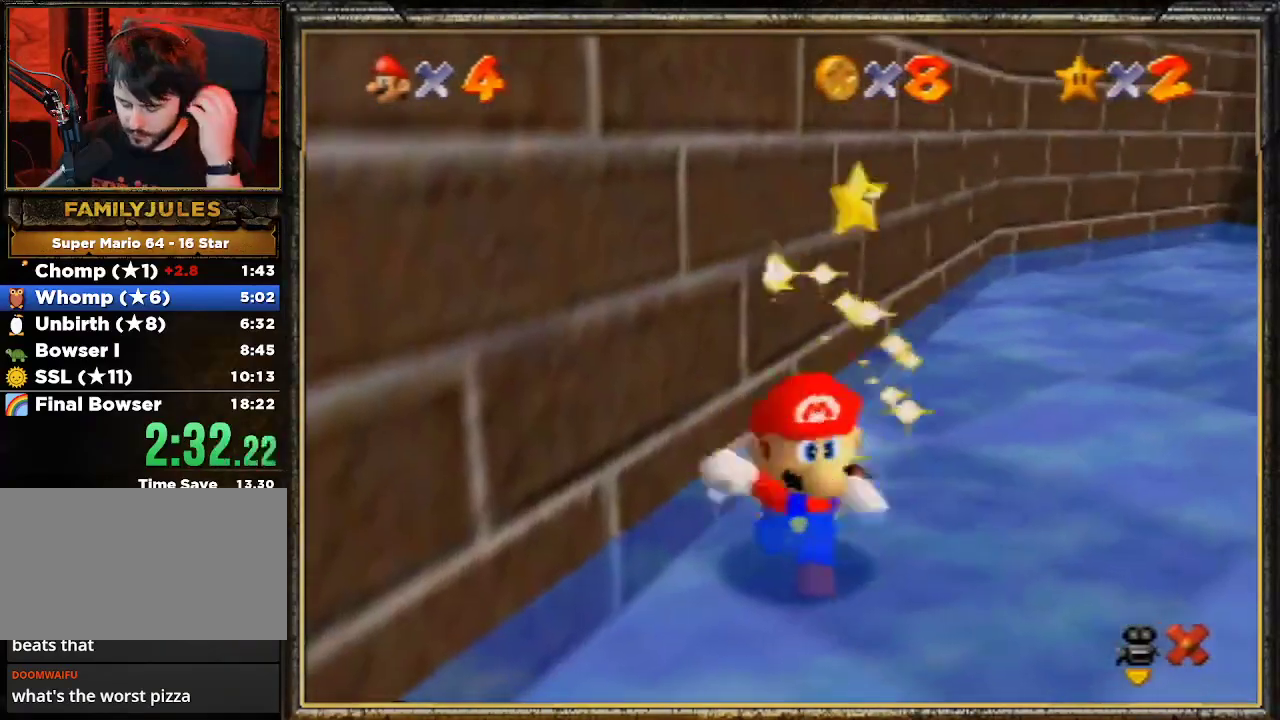
{"buttons": [], "left_stick": "center", "events": []}
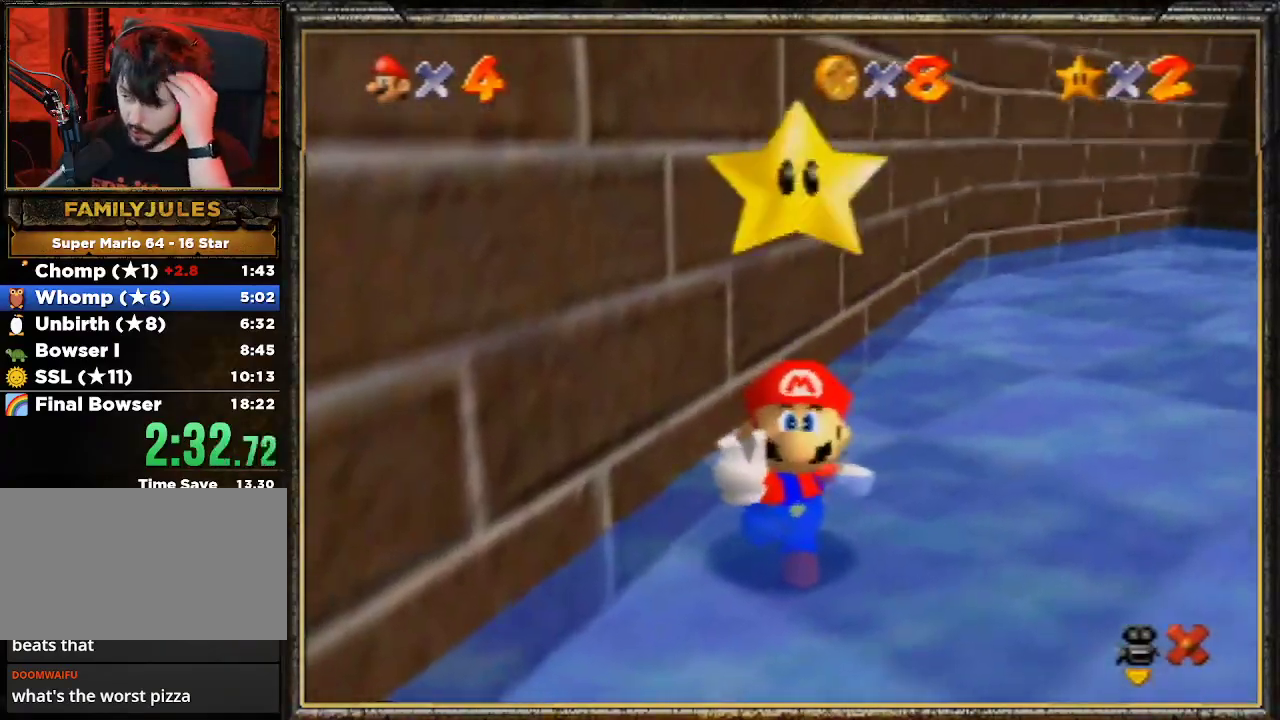
{"buttons": [], "left_stick": "center", "events": []}
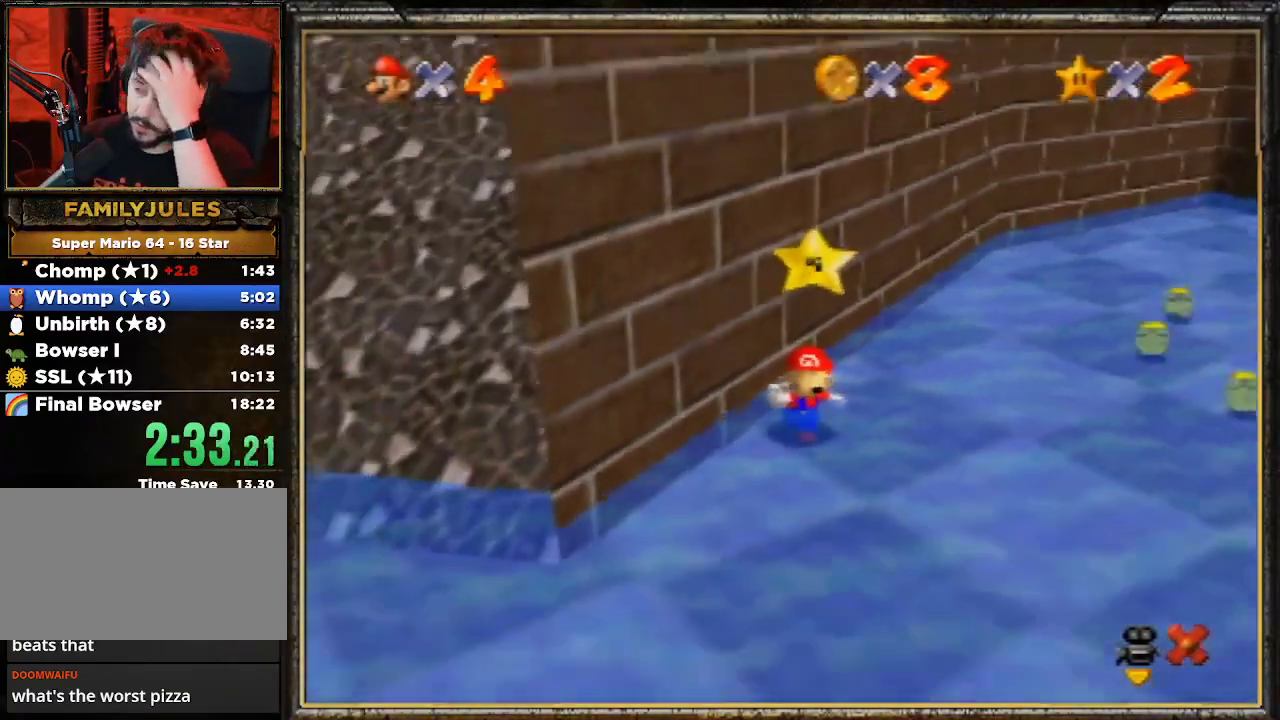
{"buttons": [], "left_stick": "center", "events": []}
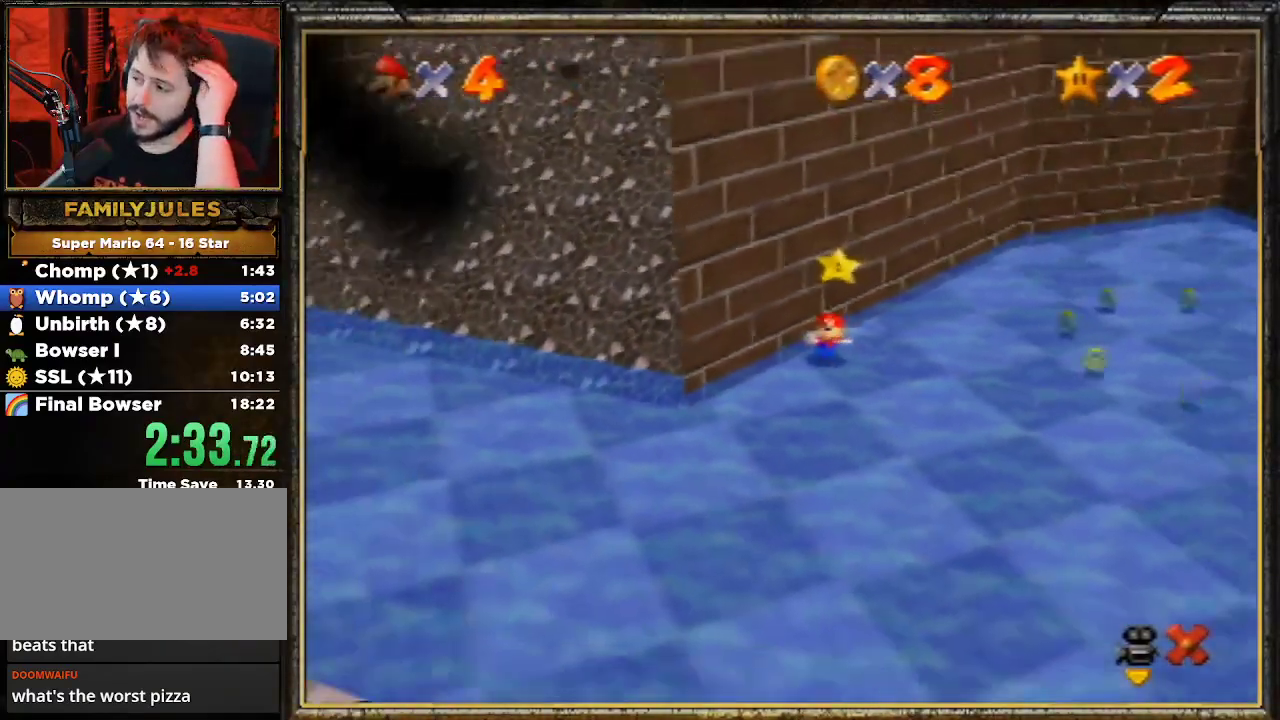
{"buttons": [], "left_stick": "center", "events": []}
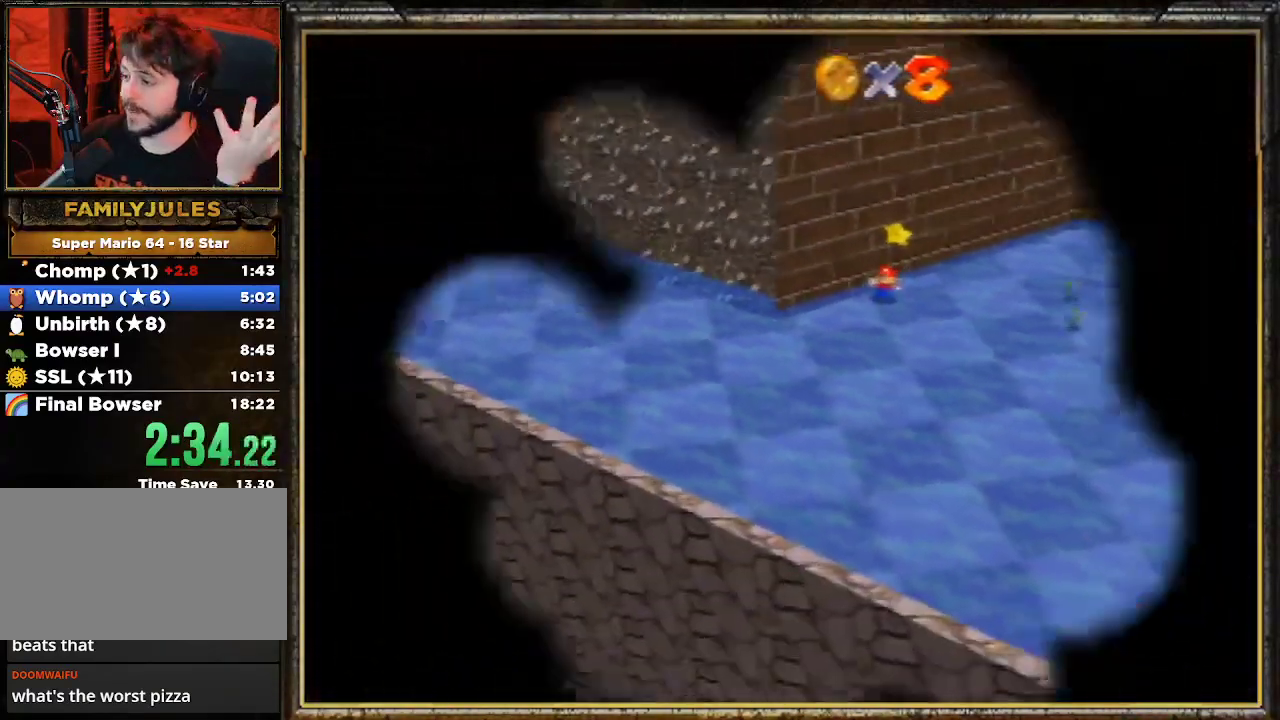
{"buttons": [], "left_stick": "center", "events": []}
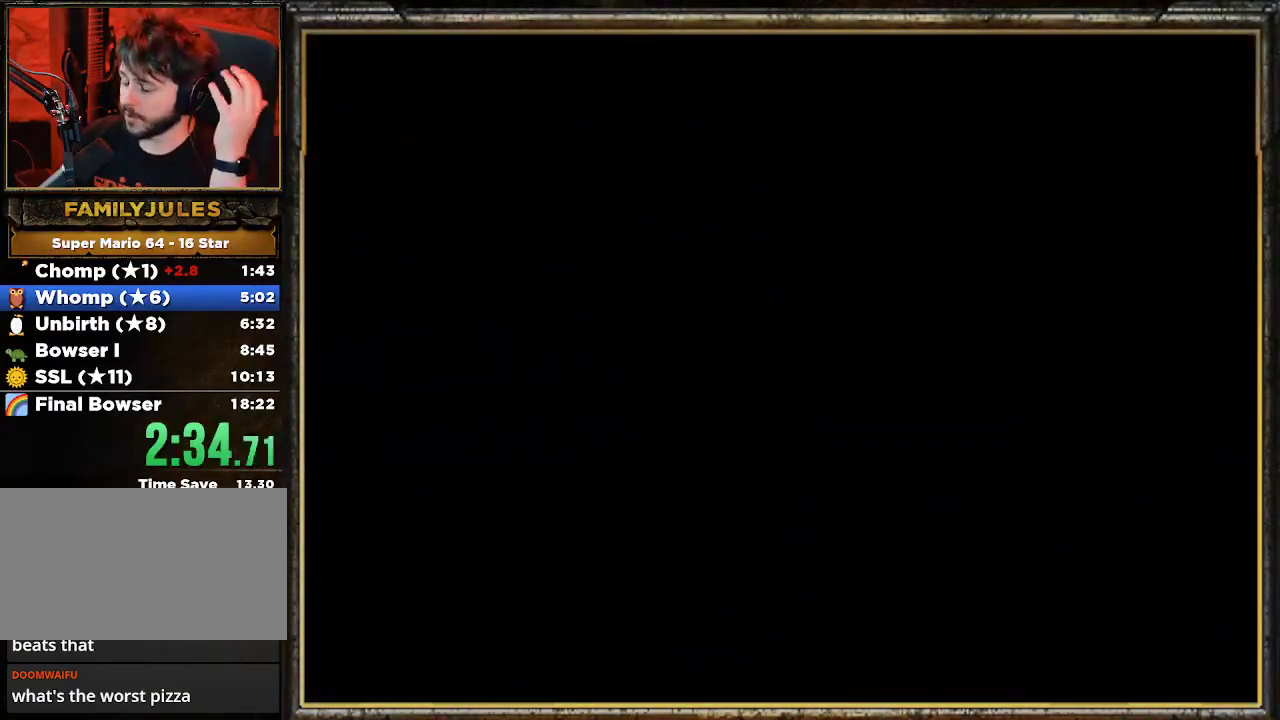
{"buttons": [], "left_stick": "center", "events": []}
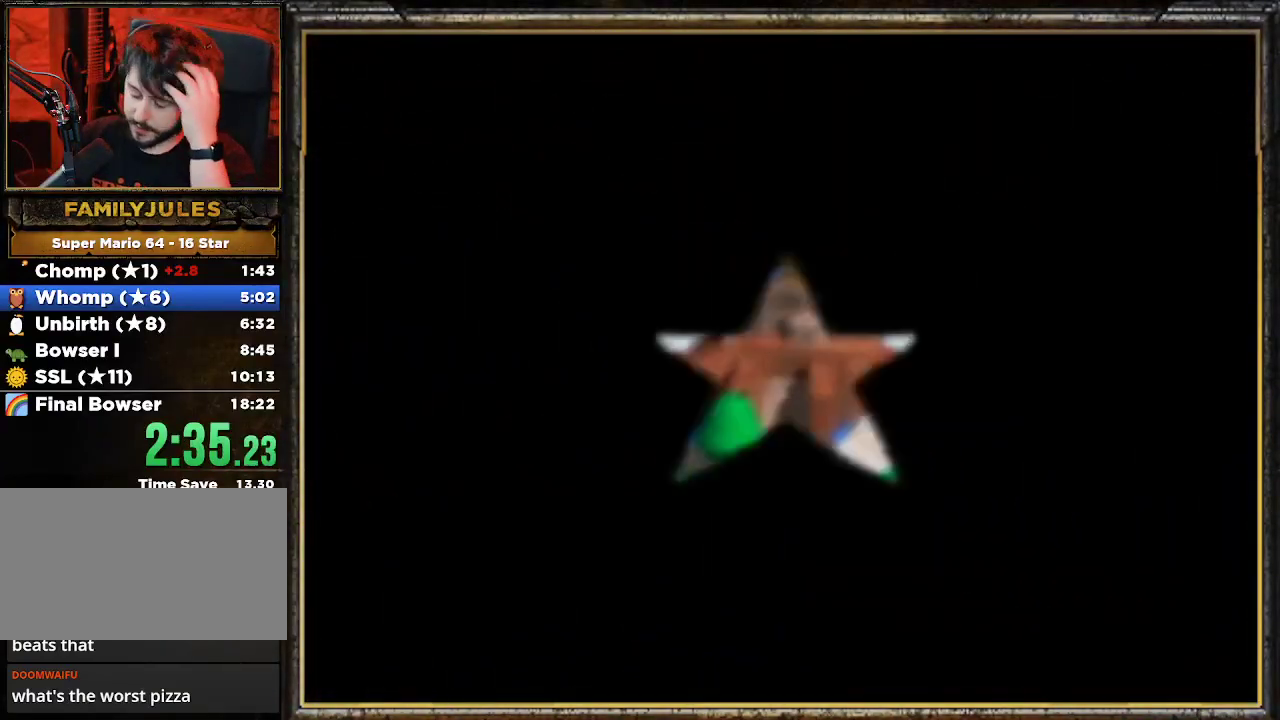
{"buttons": [], "left_stick": "center", "events": []}
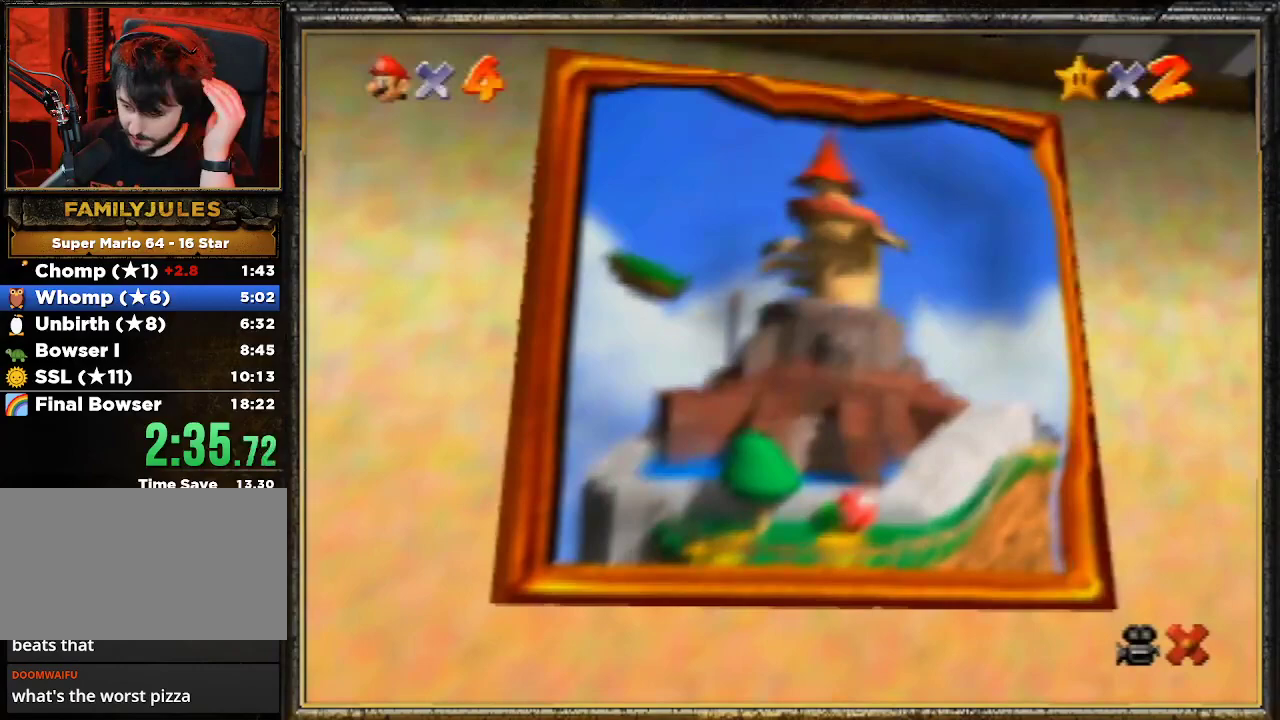
{"buttons": [], "left_stick": "center", "events": []}
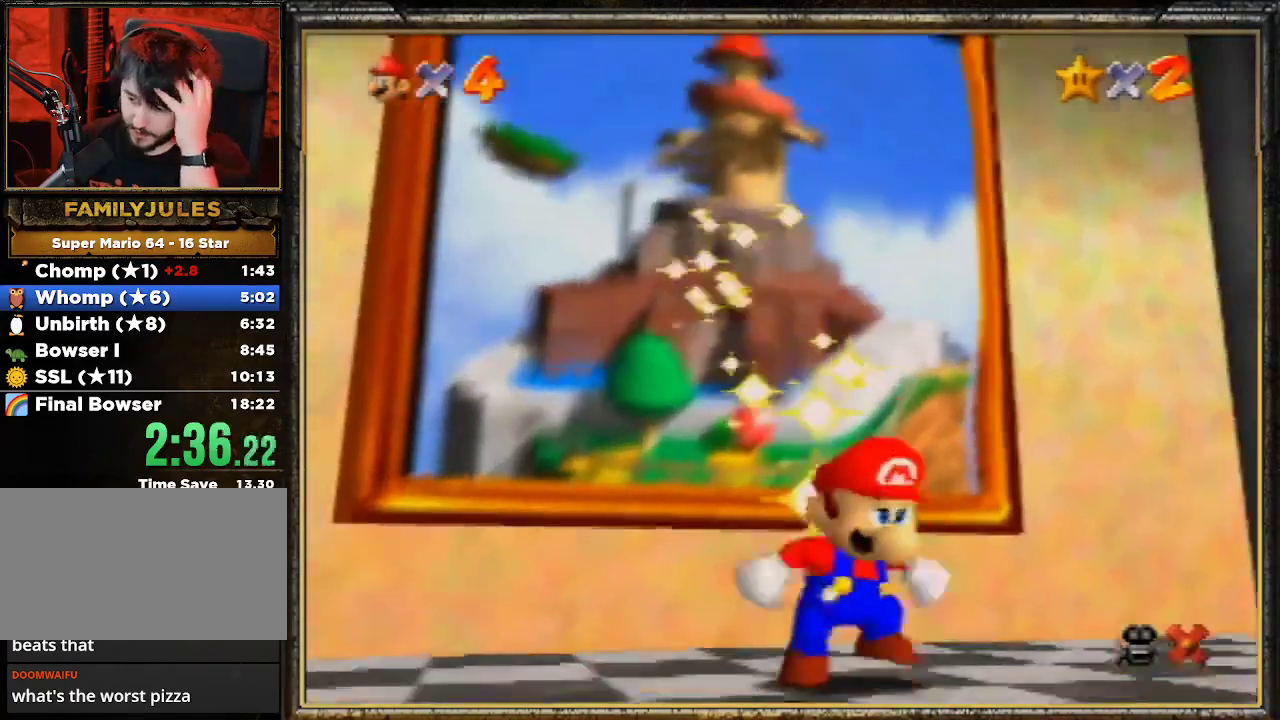
{"buttons": [], "left_stick": "center", "events": []}
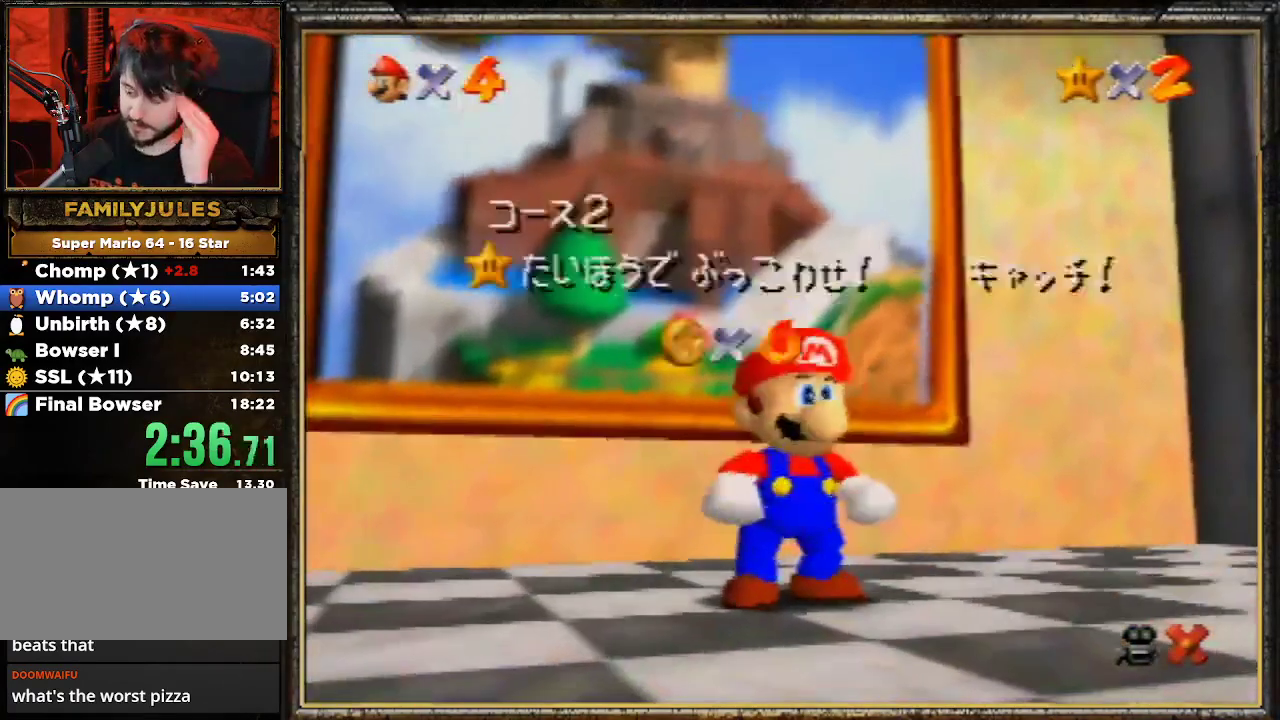
{"buttons": ["A"], "left_stick": "center", "events": [[500, "A", "down"]]}
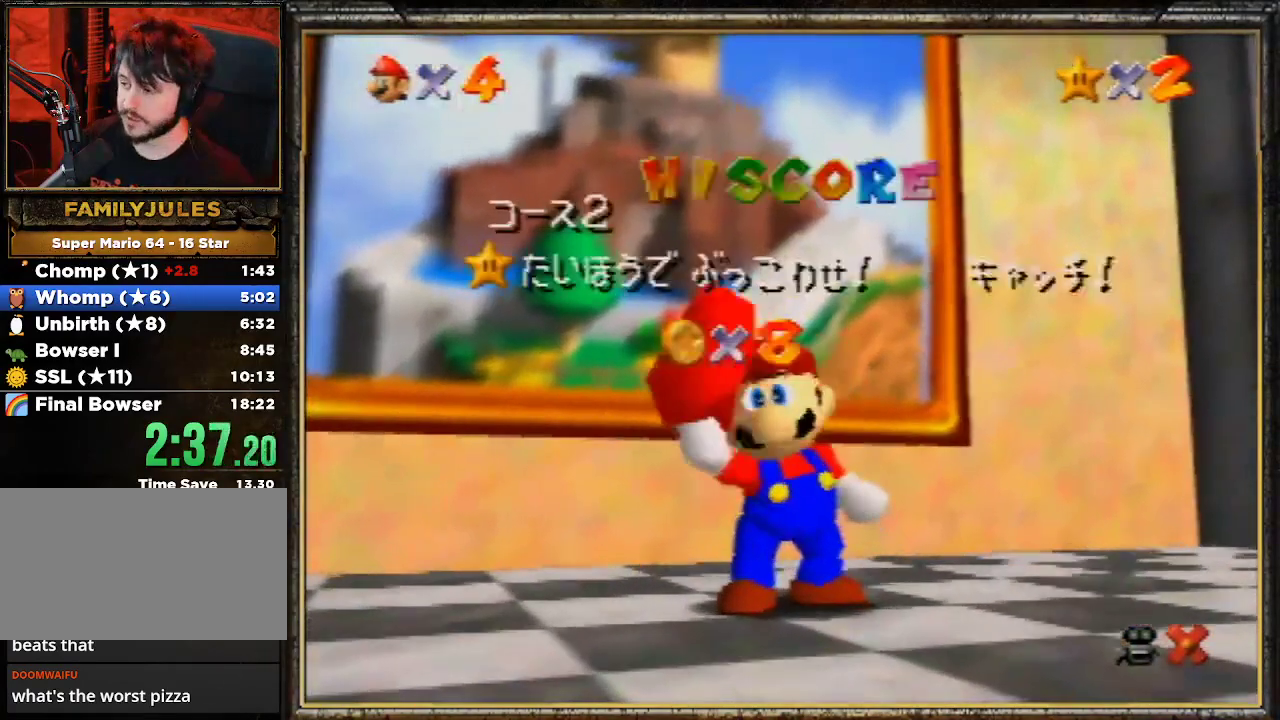
{"buttons": [], "left_stick": "center", "events": [[167, "A", "up"], [267, "A", "down"], [500, "A", "up"]]}
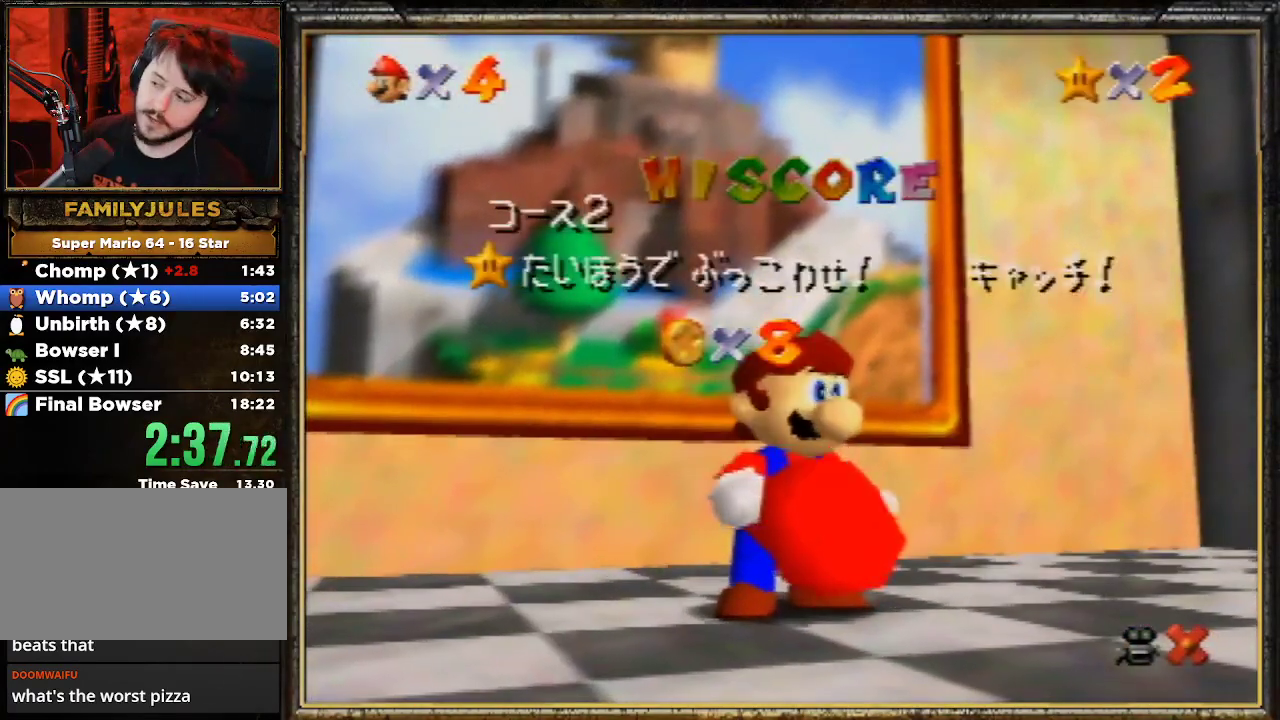
{"buttons": ["A"], "left_stick": "center", "events": [[133, "A", "down"]]}
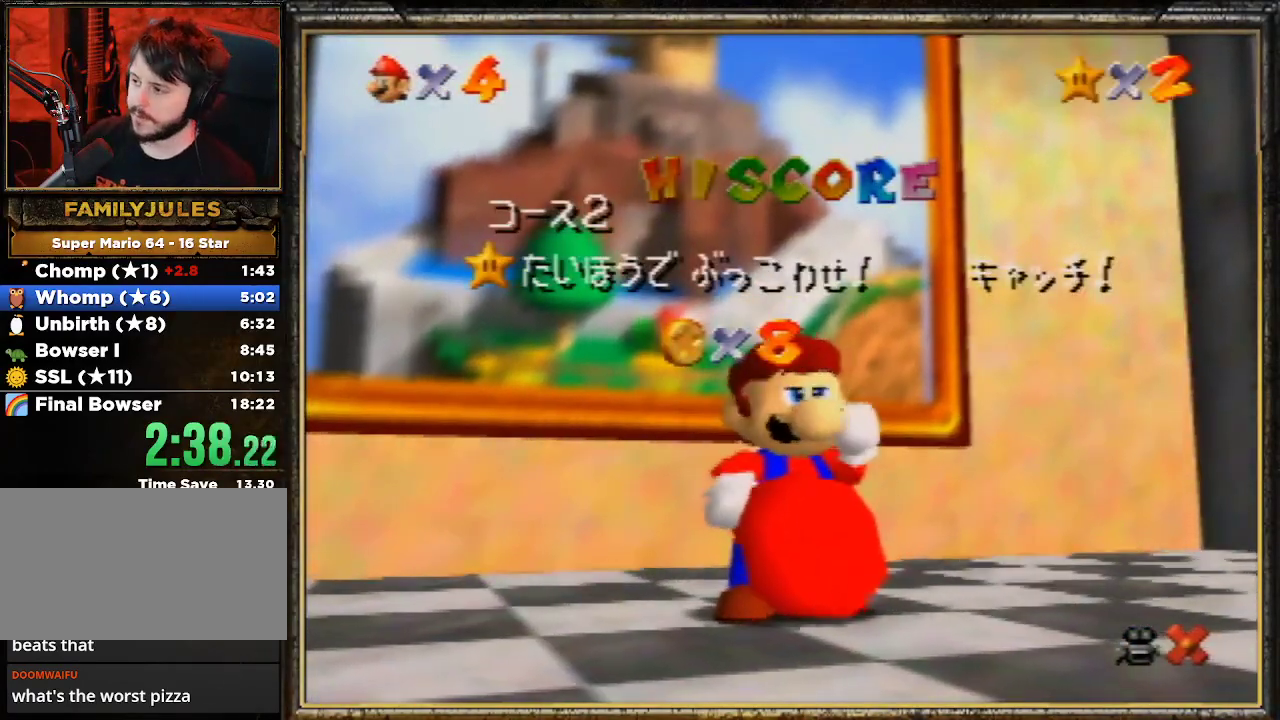
{"buttons": ["A"], "left_stick": "center", "events": [[233, "A", "up"], [300, "A", "down"], [400, "A", "up"], [467, "A", "down"]]}
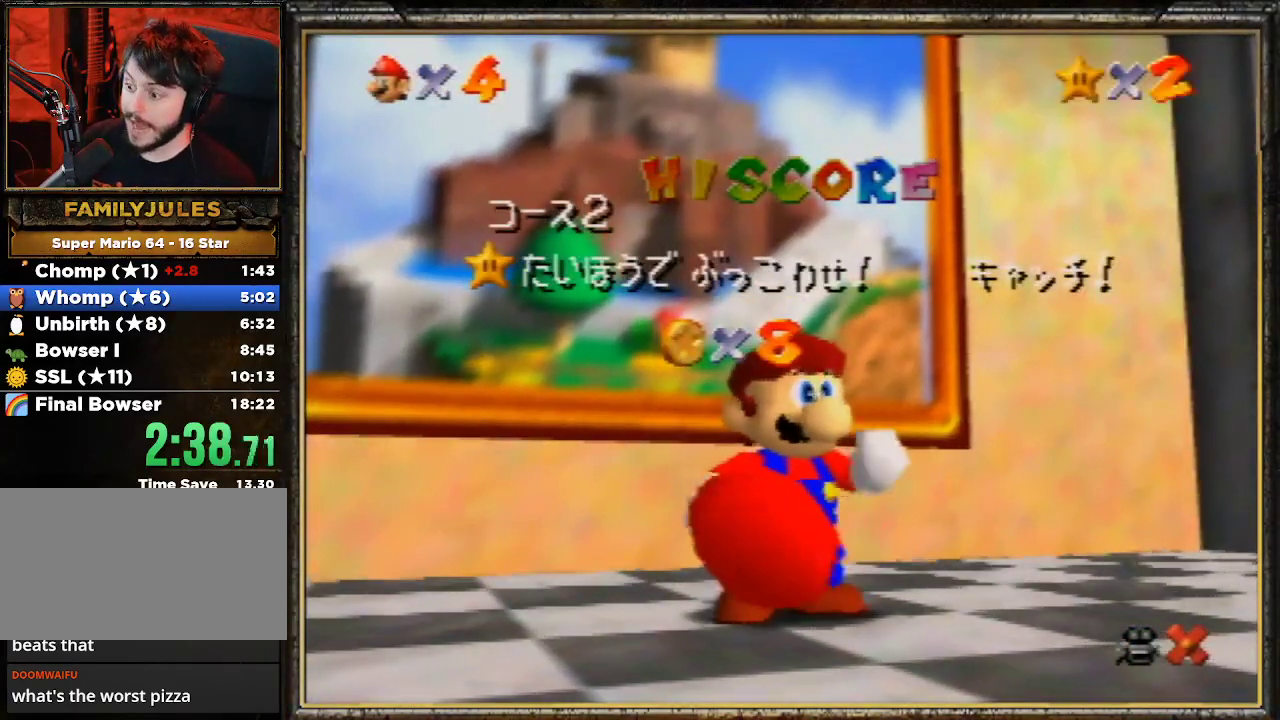
{"buttons": [], "left_stick": "center", "events": [[33, "A", "up"], [100, "A", "down"], [200, "A", "up"], [267, "A", "down"], [500, "A", "up"]]}
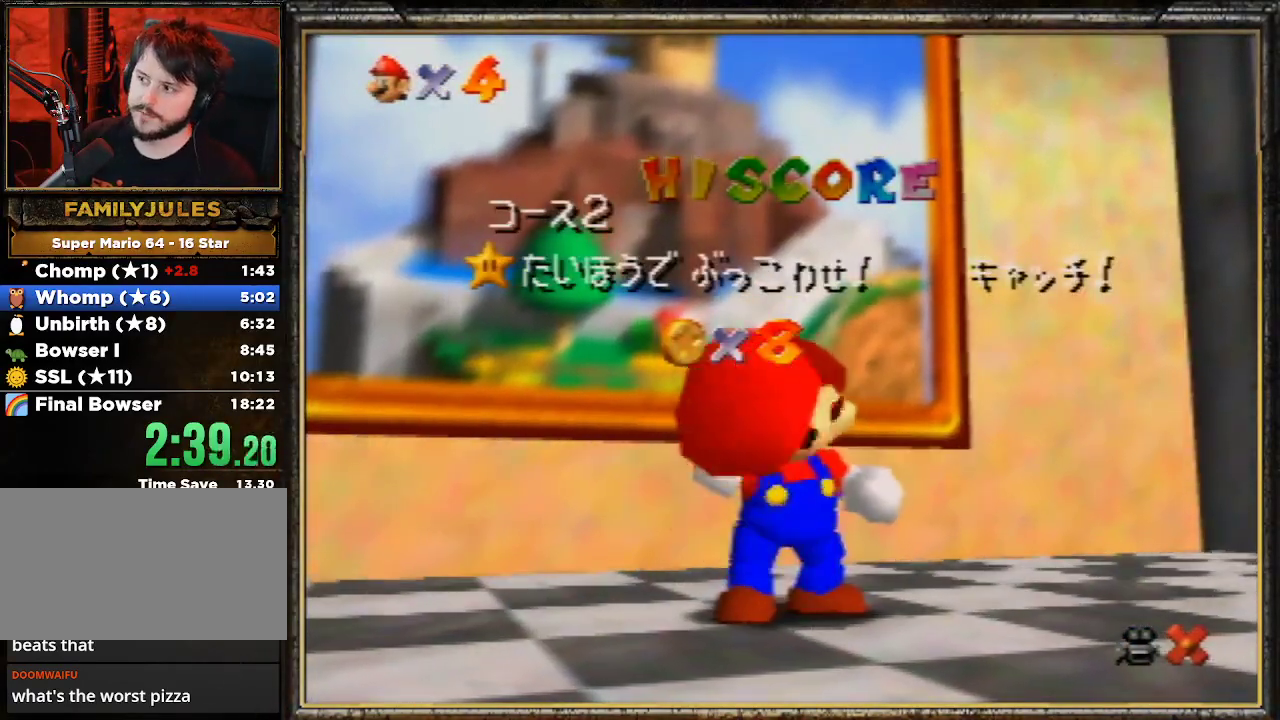
{"buttons": [], "left_stick": "center", "events": [[67, "A", "down"], [167, "A", "up"]]}
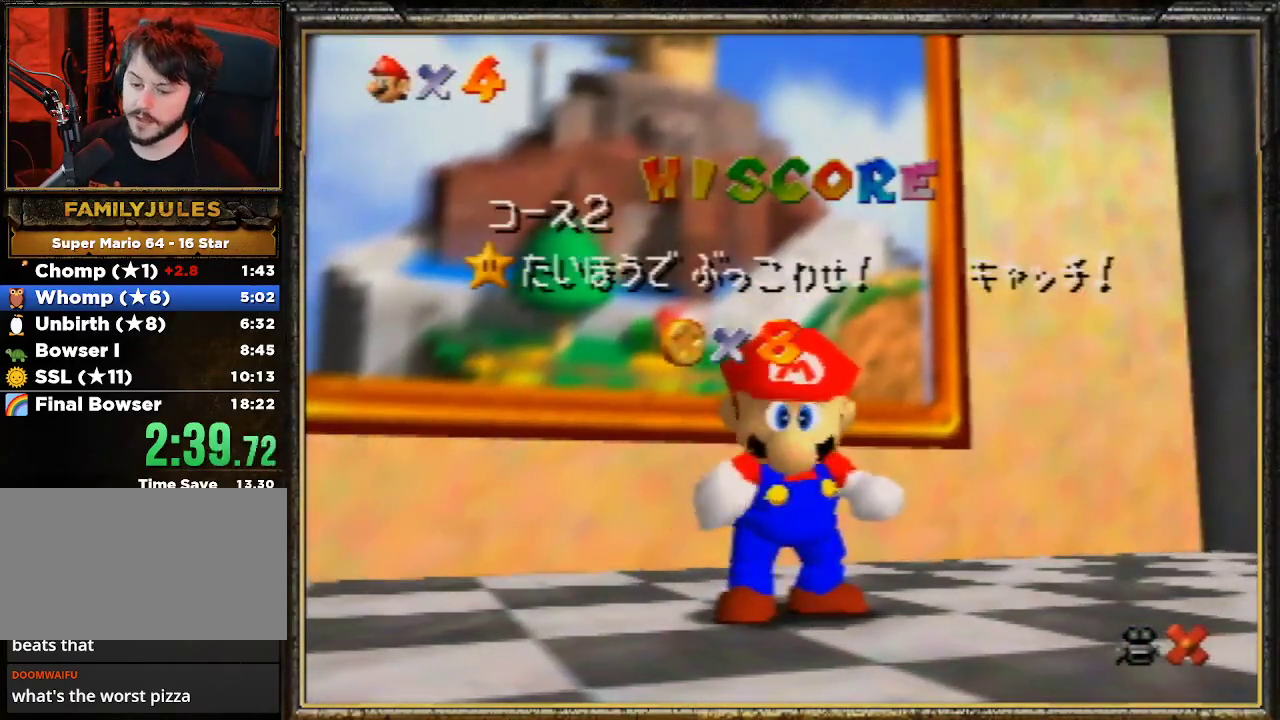
{"buttons": [], "left_stick": "down", "events": [[400, "left_stick", "down"]]}
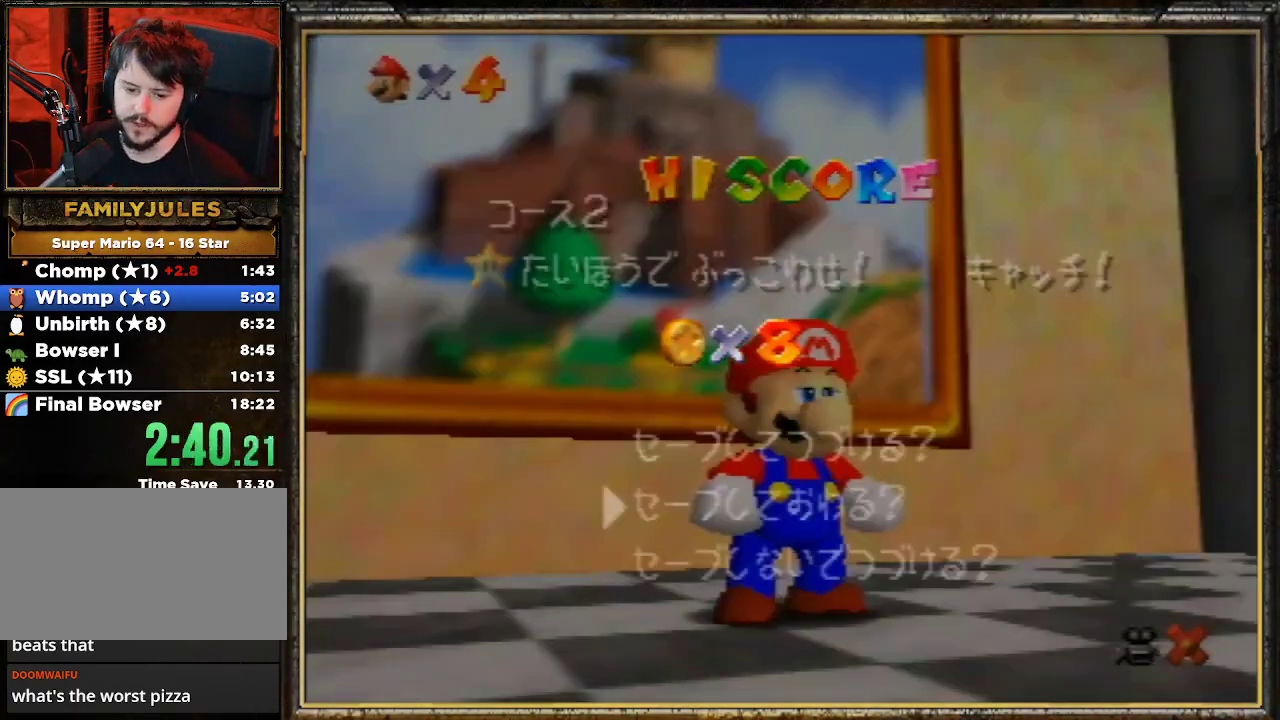
{"buttons": ["A"], "left_stick": "up-left", "events": [[67, "left_stick", "center"], [133, "left_stick", "down"], [200, "A", "down"], [267, "left_stick", "center"], [300, "A", "up"], [333, "left_stick", "up"], [367, "A", "down"], [467, "A", "up"], [467, "left_stick", "up-left"], [500, "A", "down"]]}
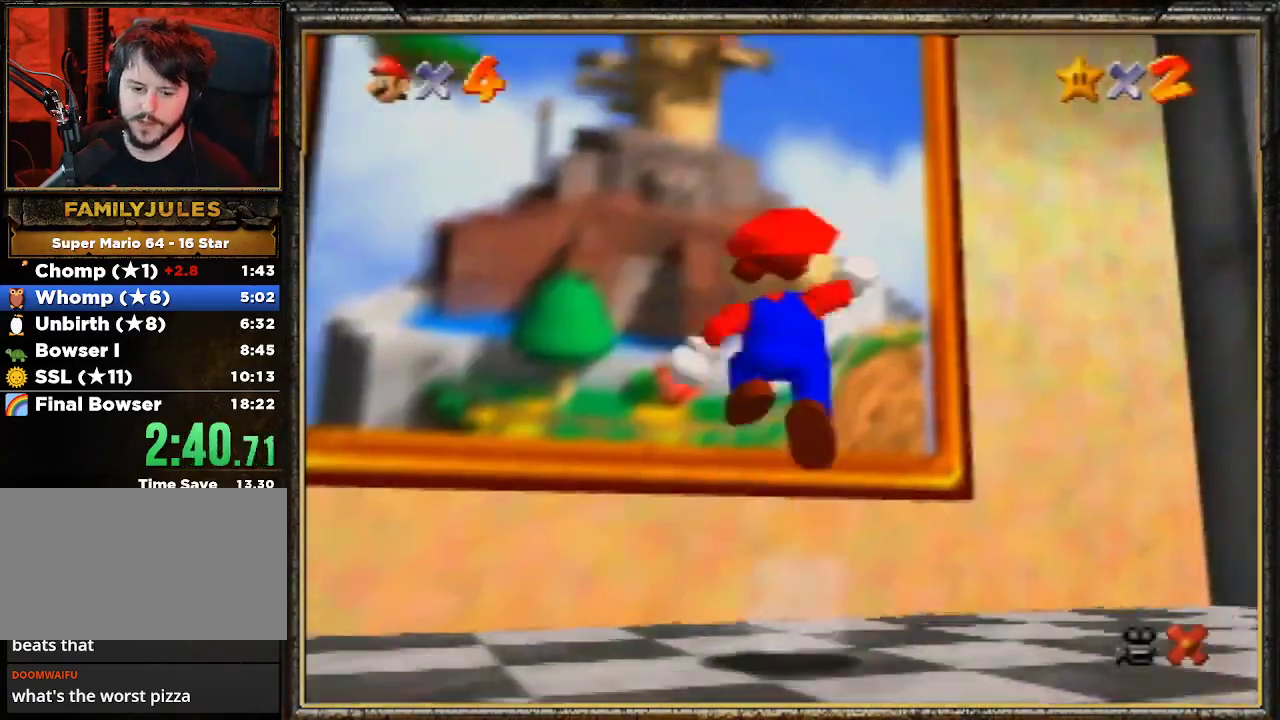
{"buttons": ["A"], "left_stick": "up-left", "events": [[233, "B", "down"], [333, "A", "up"], [433, "B", "up"], [467, "A", "down"]]}
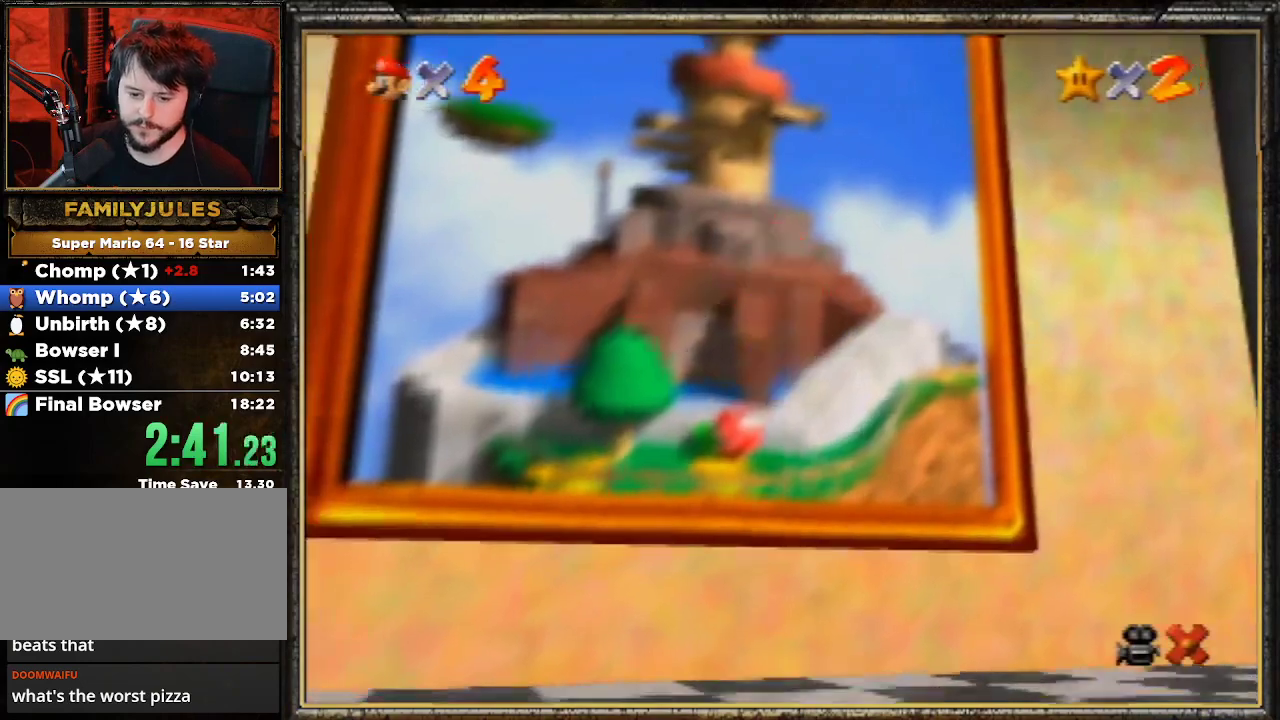
{"buttons": ["B"], "left_stick": "center", "events": [[33, "B", "down"], [100, "A", "up"], [200, "B", "up"], [233, "A", "down"], [267, "left_stick", "center"], [400, "A", "up"], [400, "B", "down"]]}
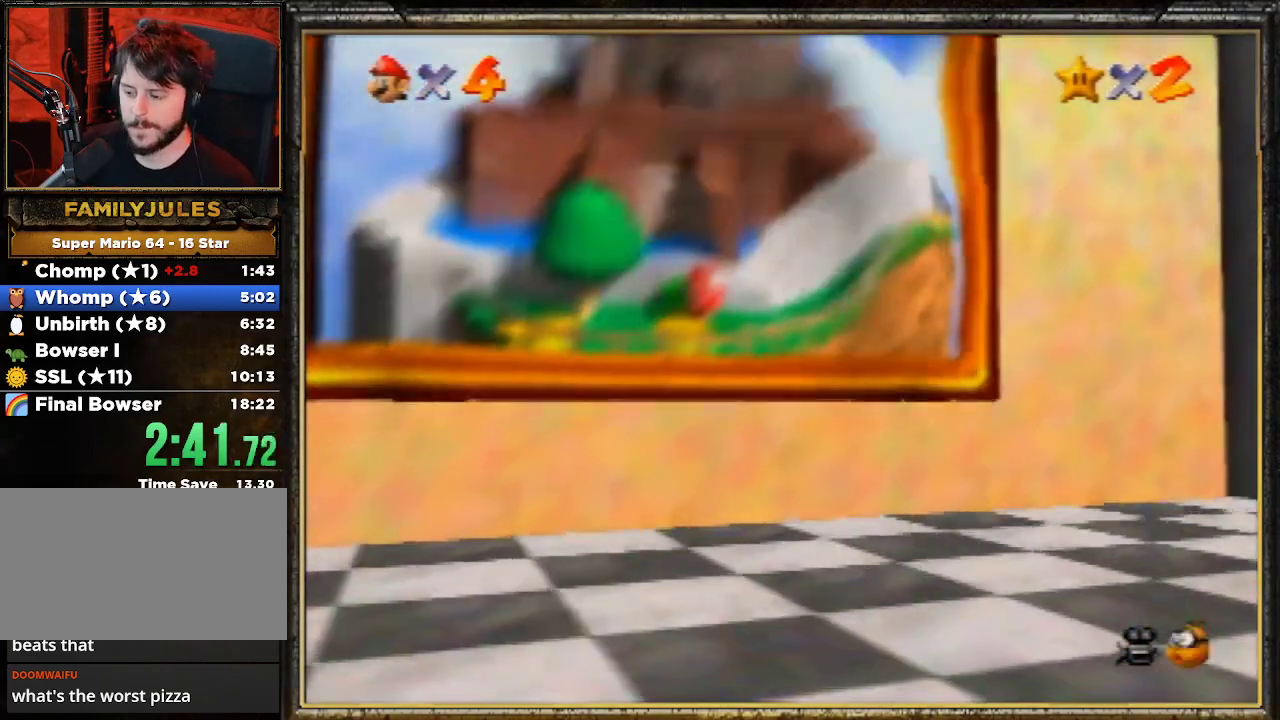
{"buttons": [], "left_stick": "center", "events": [[33, "B", "up"]]}
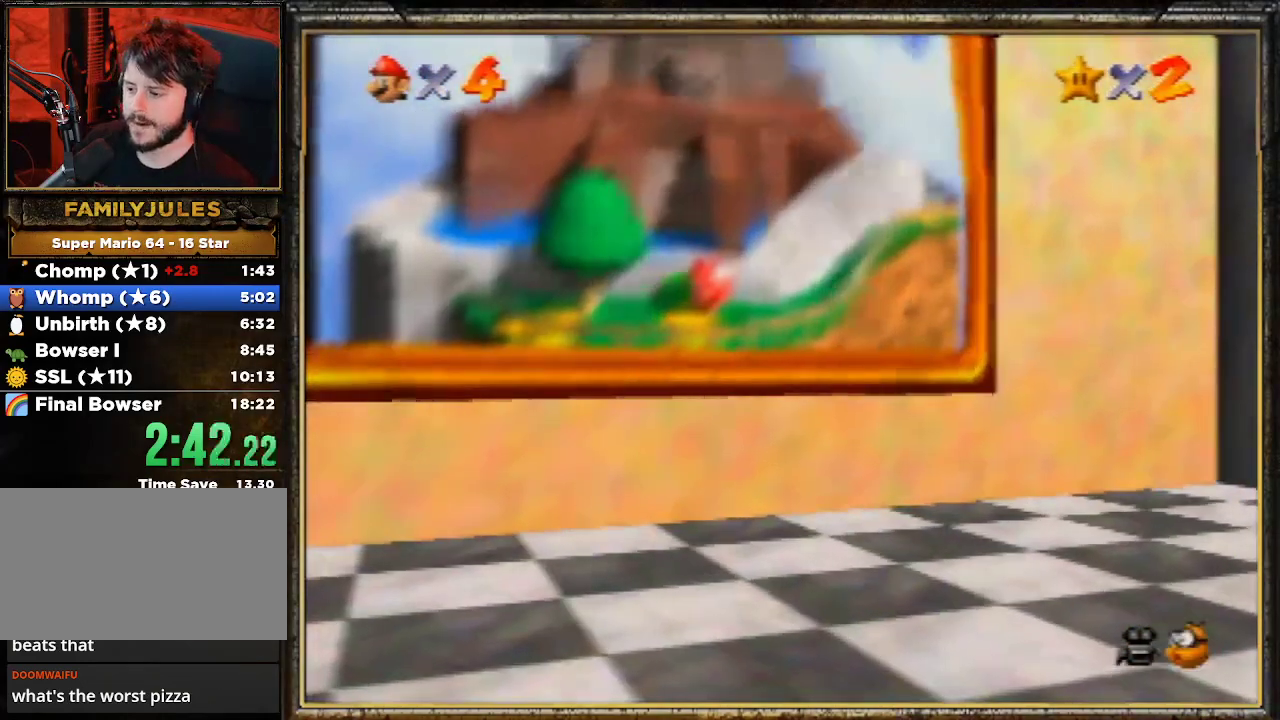
{"buttons": ["A"], "left_stick": "center", "events": [[267, "A", "down"], [400, "A", "up"], [467, "A", "down"]]}
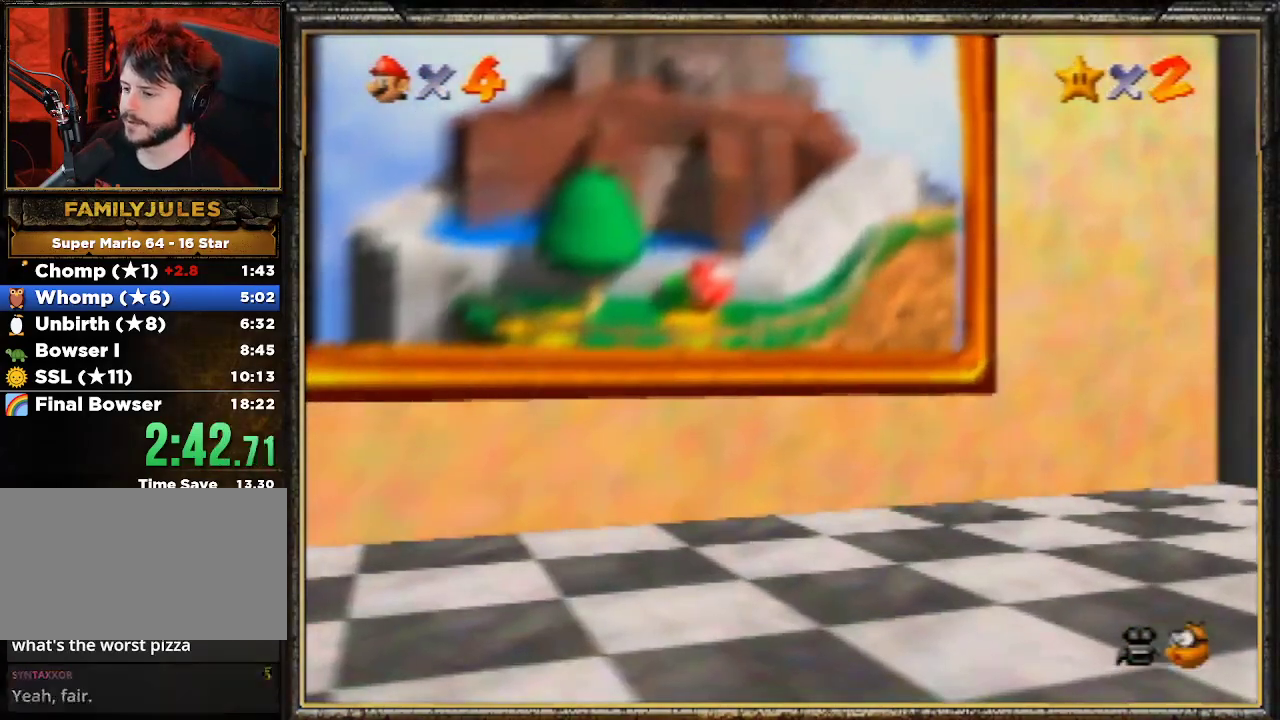
{"buttons": [], "left_stick": "center", "events": [[100, "A", "up"], [167, "A", "down"], [233, "A", "up"], [300, "A", "down"], [433, "A", "up"]]}
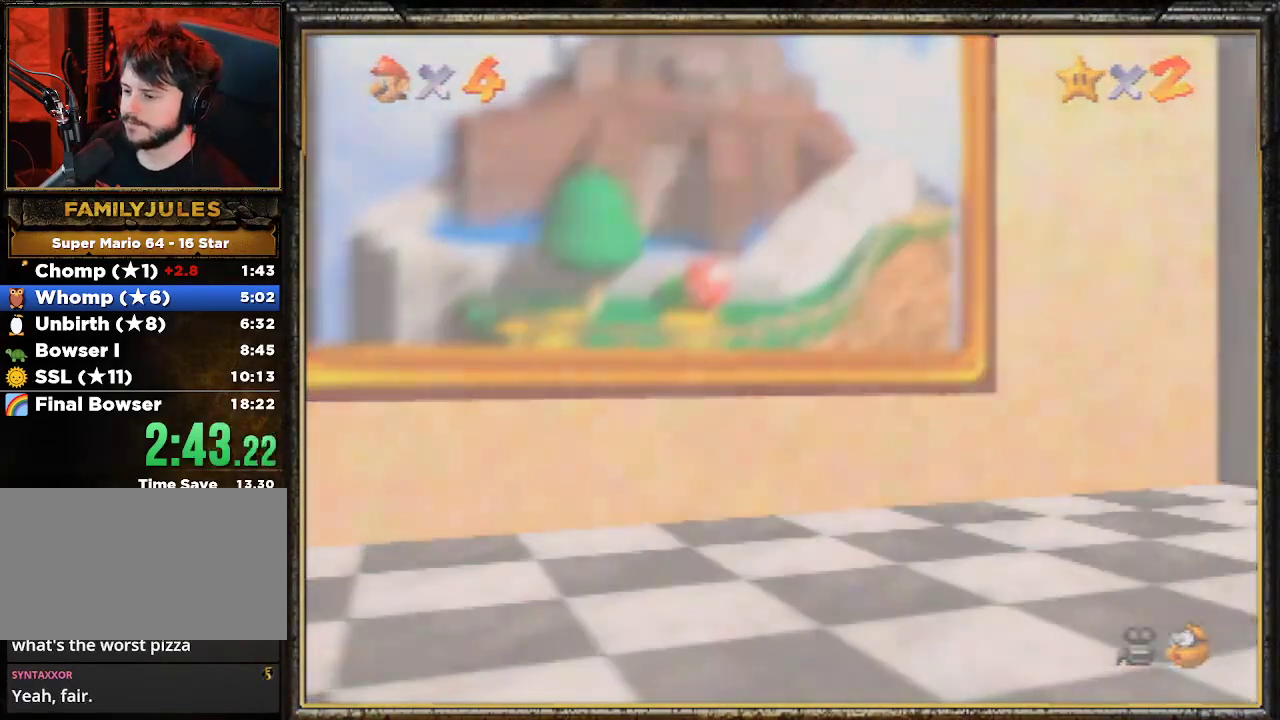
{"buttons": [], "left_stick": "center", "events": [[33, "A", "down"], [100, "A", "up"], [167, "A", "down"], [267, "A", "up"], [333, "A", "down"], [433, "A", "up"]]}
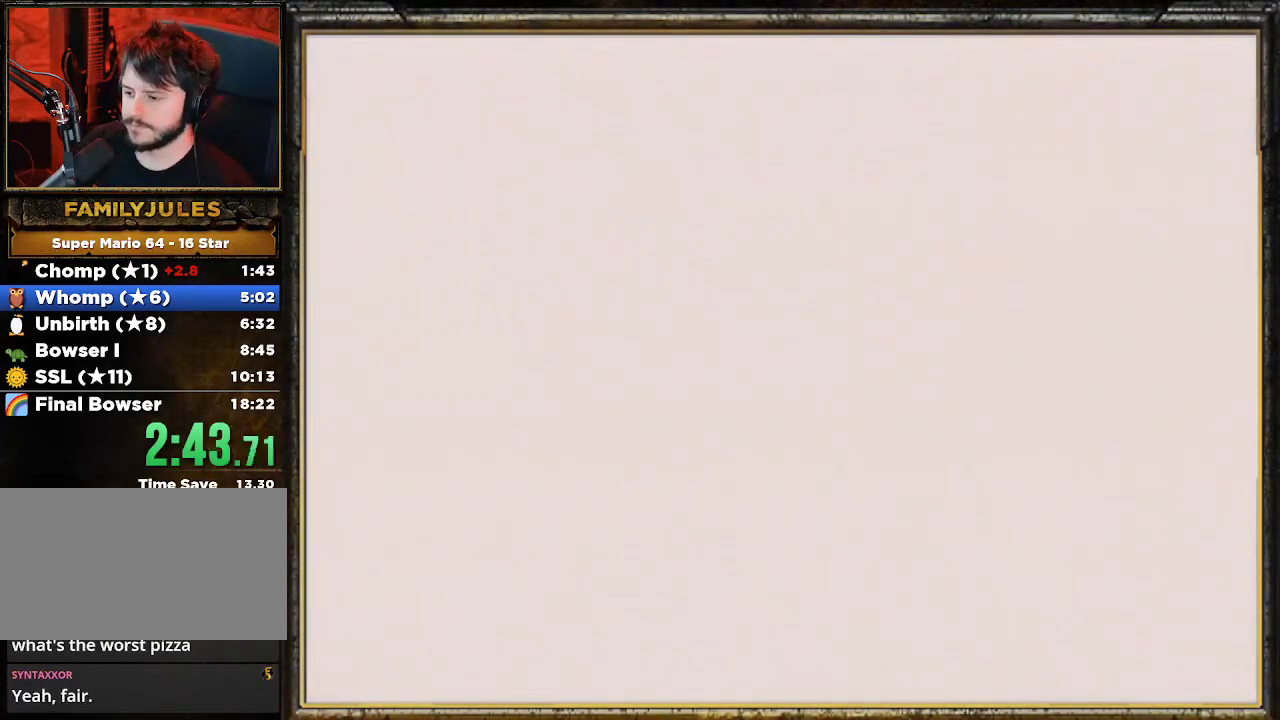
{"buttons": ["A"], "left_stick": "center", "events": [[100, "A", "down"], [267, "A", "up"], [333, "A", "down"], [467, "A", "up"], [500, "A", "down"]]}
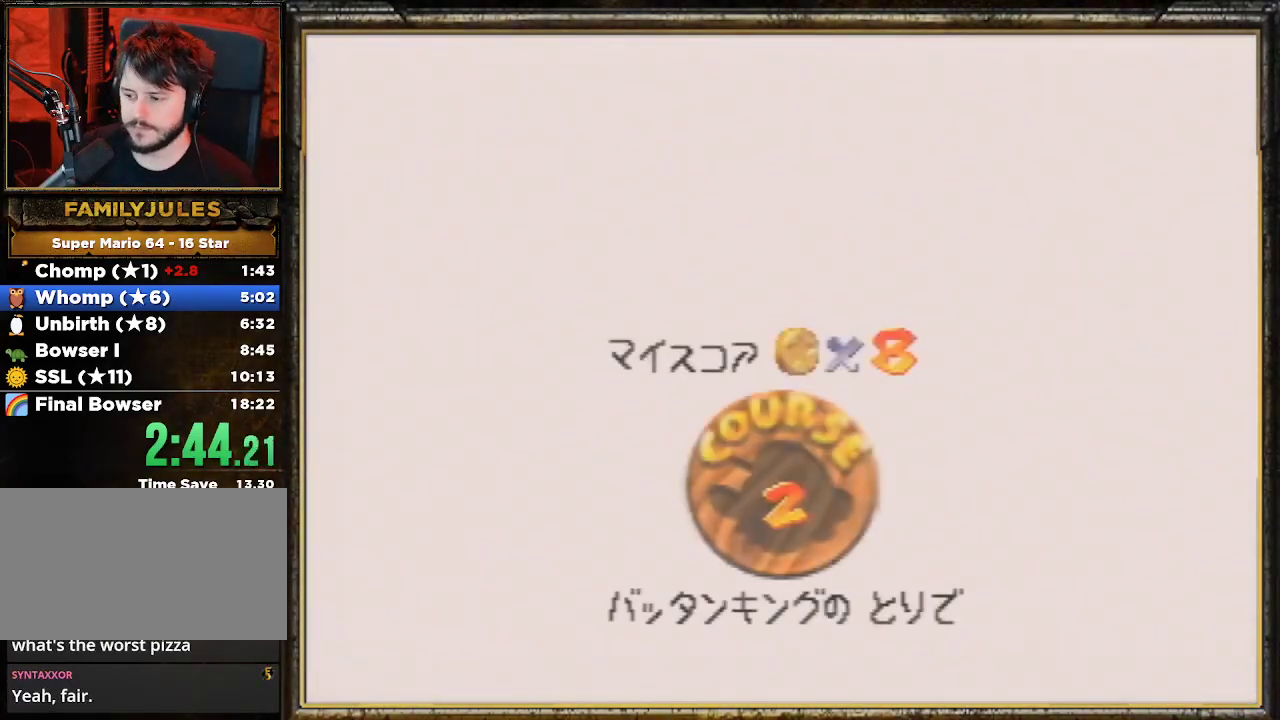
{"buttons": ["A"], "left_stick": "center", "events": [[100, "A", "up"], [333, "A", "down"], [467, "A", "up"], [500, "A", "down"]]}
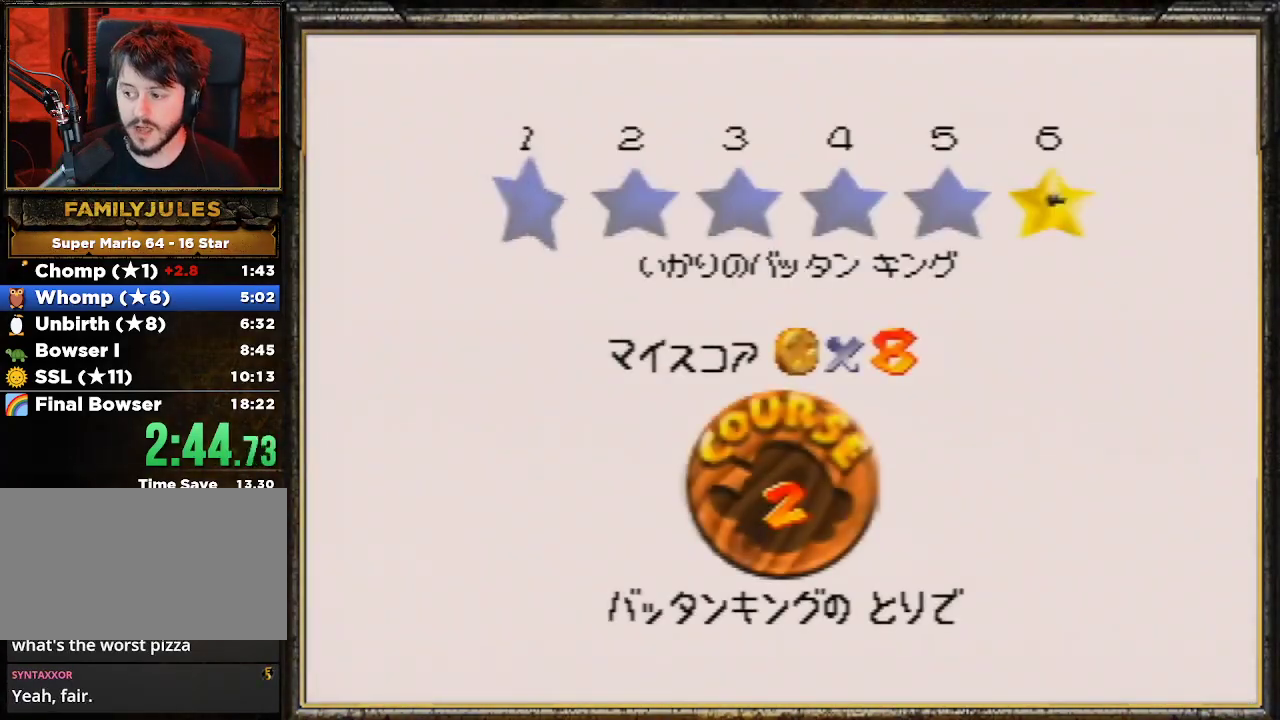
{"buttons": ["A"], "left_stick": "center", "events": [[100, "A", "up"], [133, "A", "down"], [233, "A", "up"], [300, "A", "down"], [433, "A", "up"], [500, "A", "down"]]}
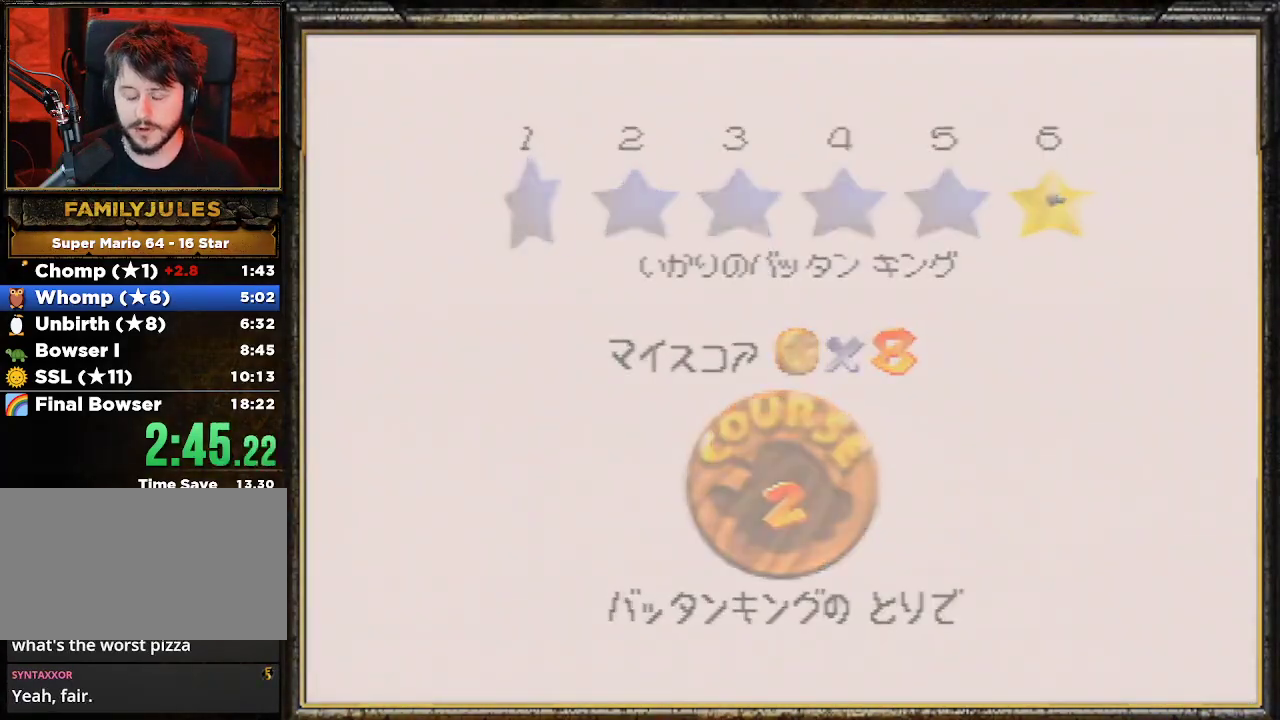
{"buttons": [], "left_stick": "center", "events": [[67, "A", "up"], [100, "A", "down"], [200, "A", "up"]]}